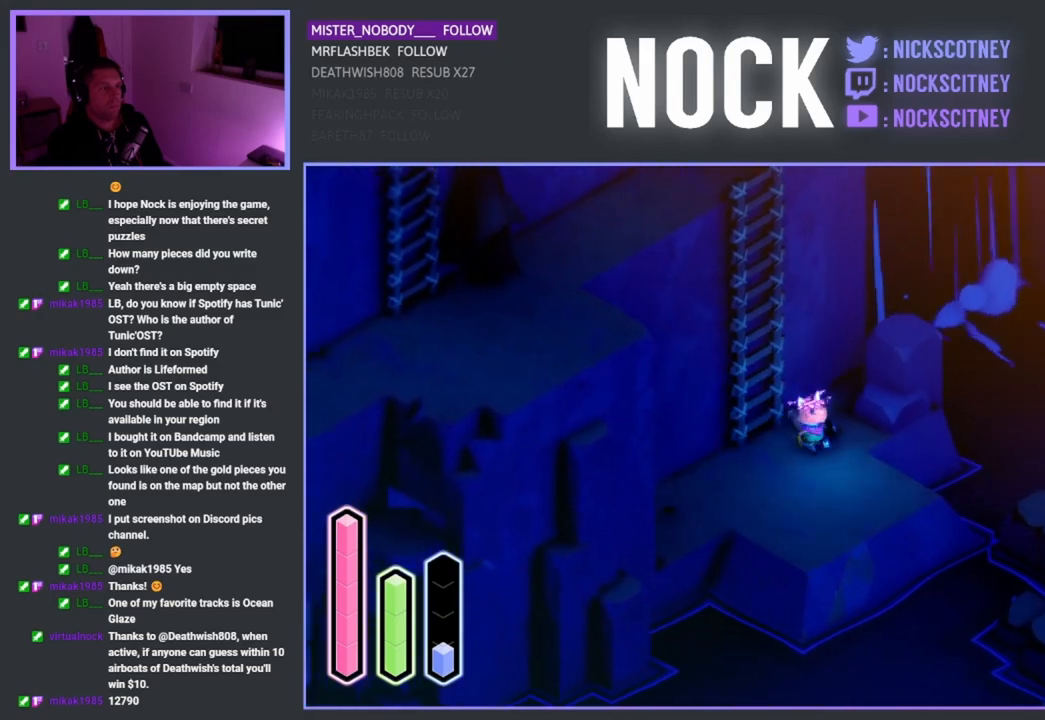
Gameplay with a controller (PlayStation layout); each line is a JSON object with the inputs held at the frame after it. "events" lists button and stick changes between this image and that frame as [ms after this image, input, new state], when the widget could be followed in between.
{"buttons": [], "left_stick": "up-right", "right_stick": "center", "events": []}
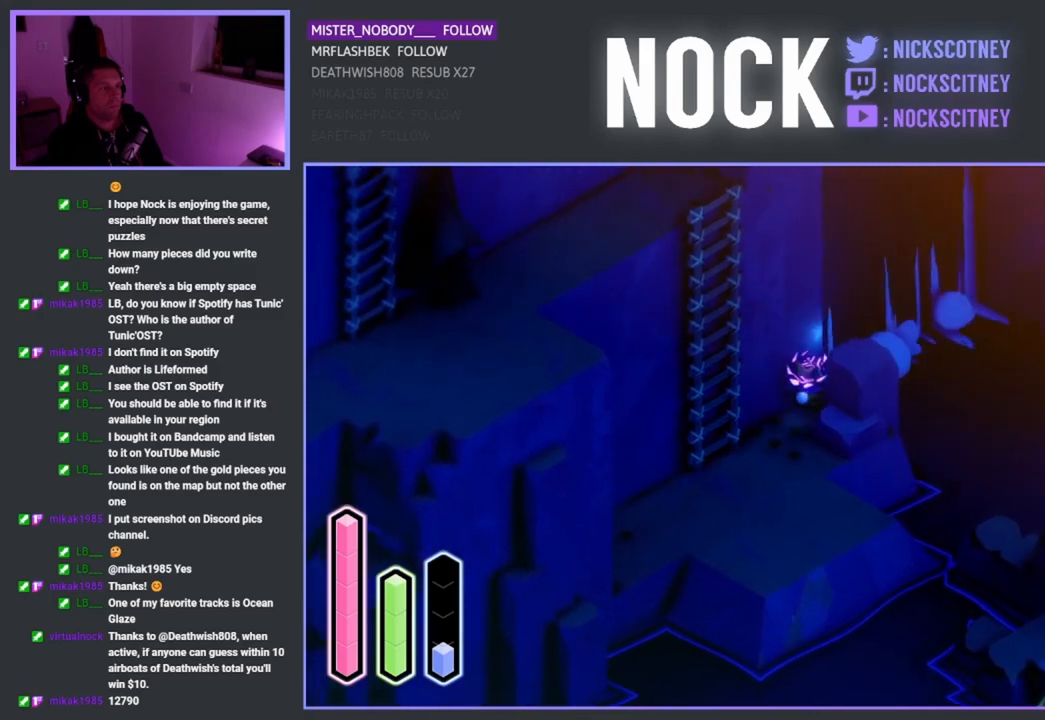
{"buttons": [], "left_stick": "up-left", "right_stick": "center", "events": [[333, "left_stick", "up"], [433, "left_stick", "up-left"]]}
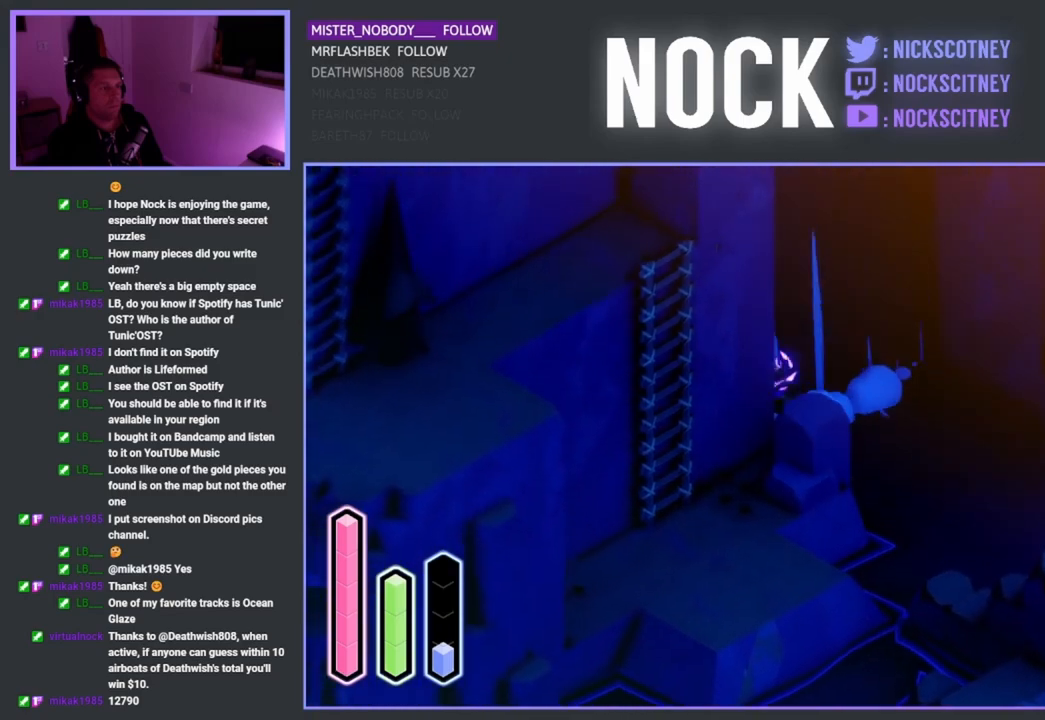
{"buttons": [], "left_stick": "up-left", "right_stick": "center", "events": [[183, "CROSS", "down"], [333, "CROSS", "up"]]}
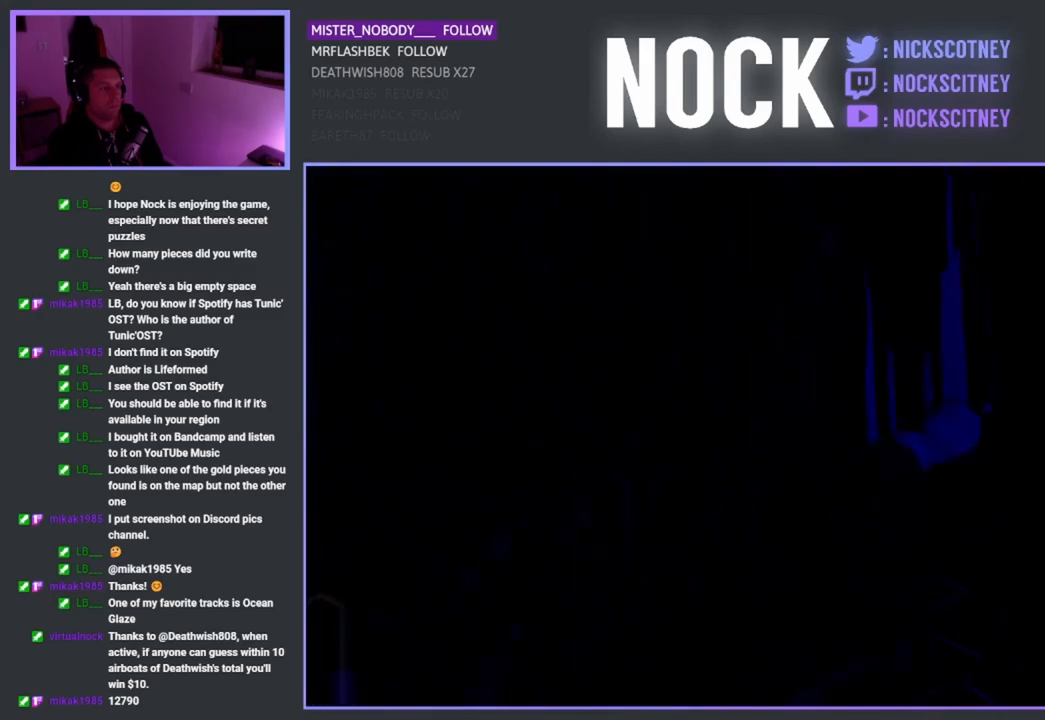
{"buttons": [], "left_stick": "center", "right_stick": "center", "events": [[283, "left_stick", "center"]]}
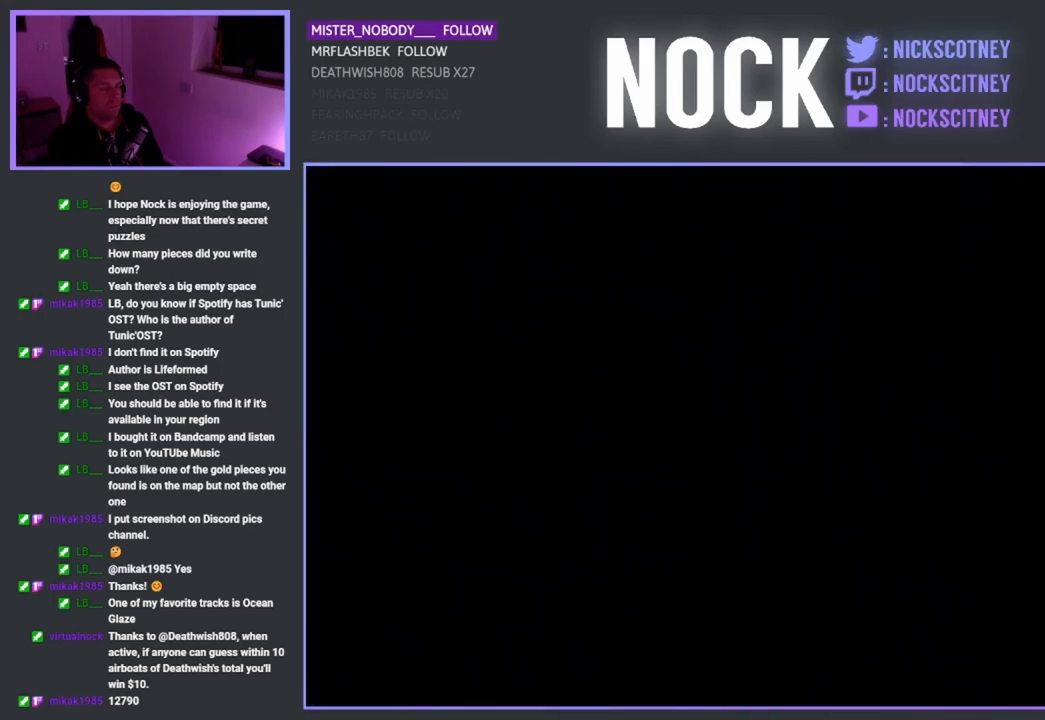
{"buttons": [], "left_stick": "up-left", "right_stick": "center", "events": [[100, "left_stick", "up-left"]]}
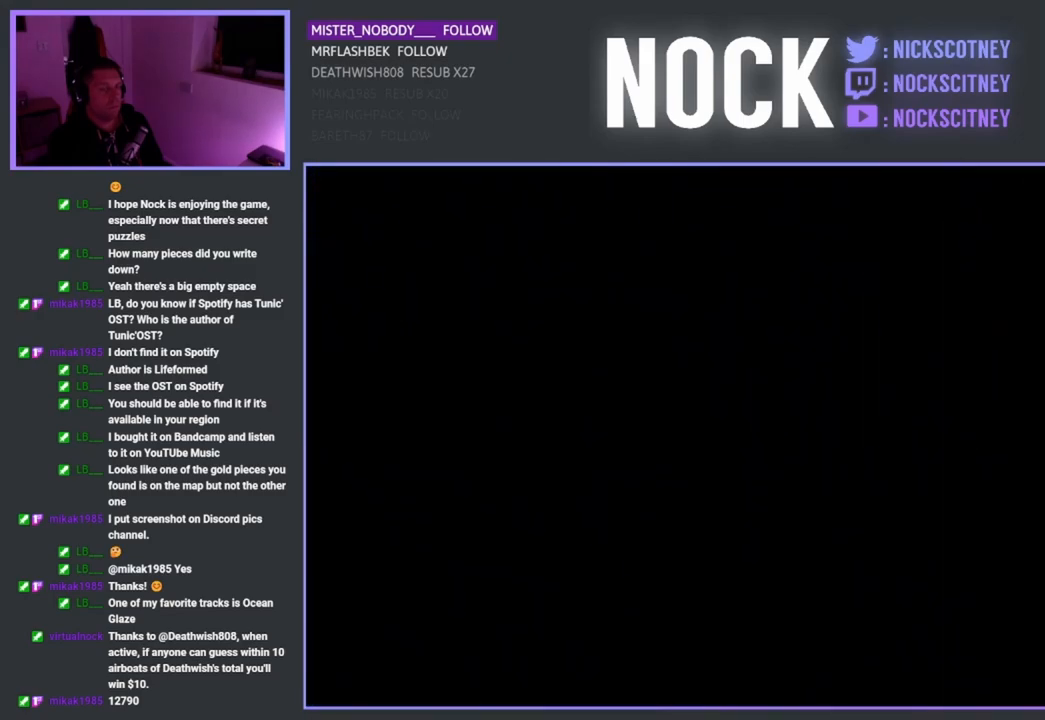
{"buttons": [], "left_stick": "up-left", "right_stick": "center", "events": []}
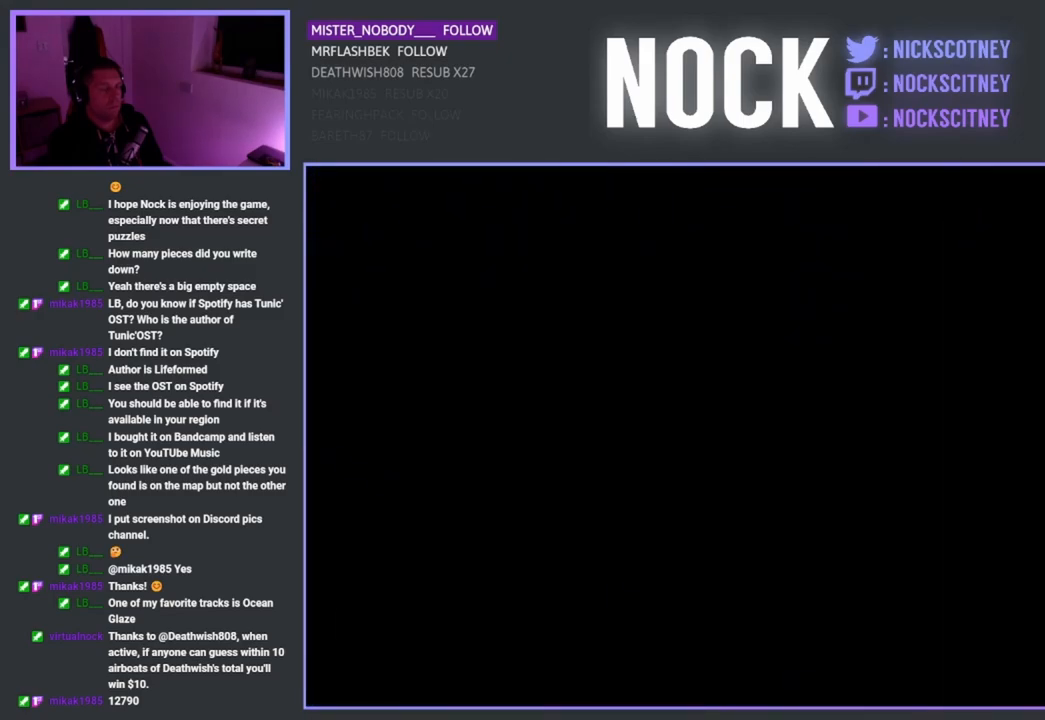
{"buttons": [], "left_stick": "up-left", "right_stick": "center", "events": []}
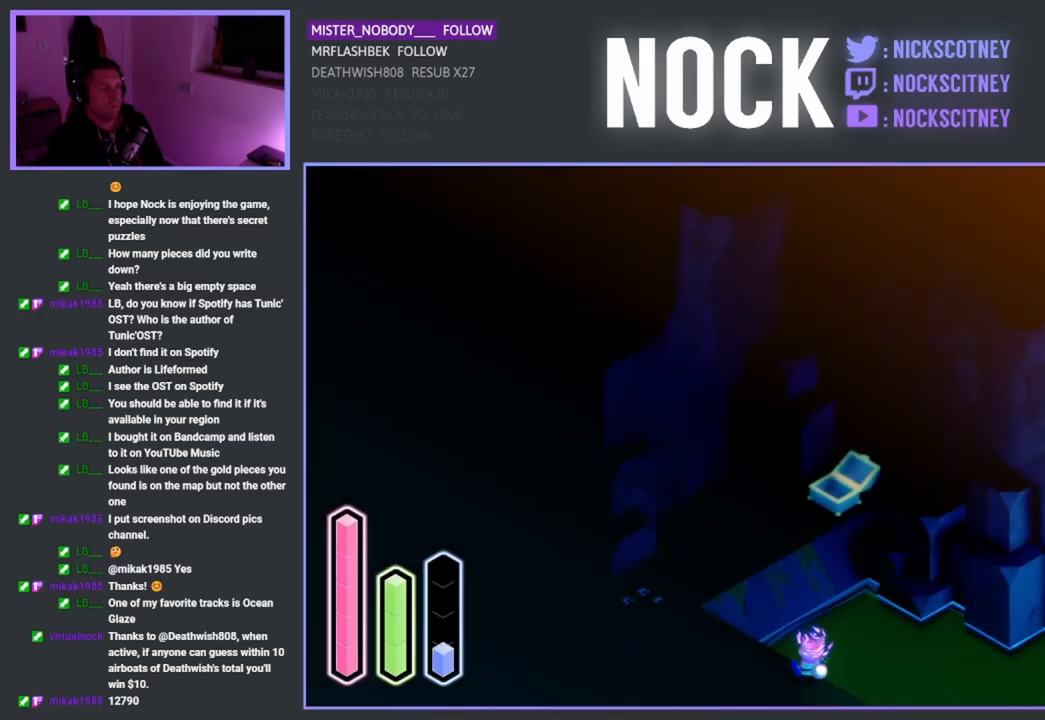
{"buttons": ["CROSS"], "left_stick": "up-left", "right_stick": "center", "events": [[483, "CROSS", "down"]]}
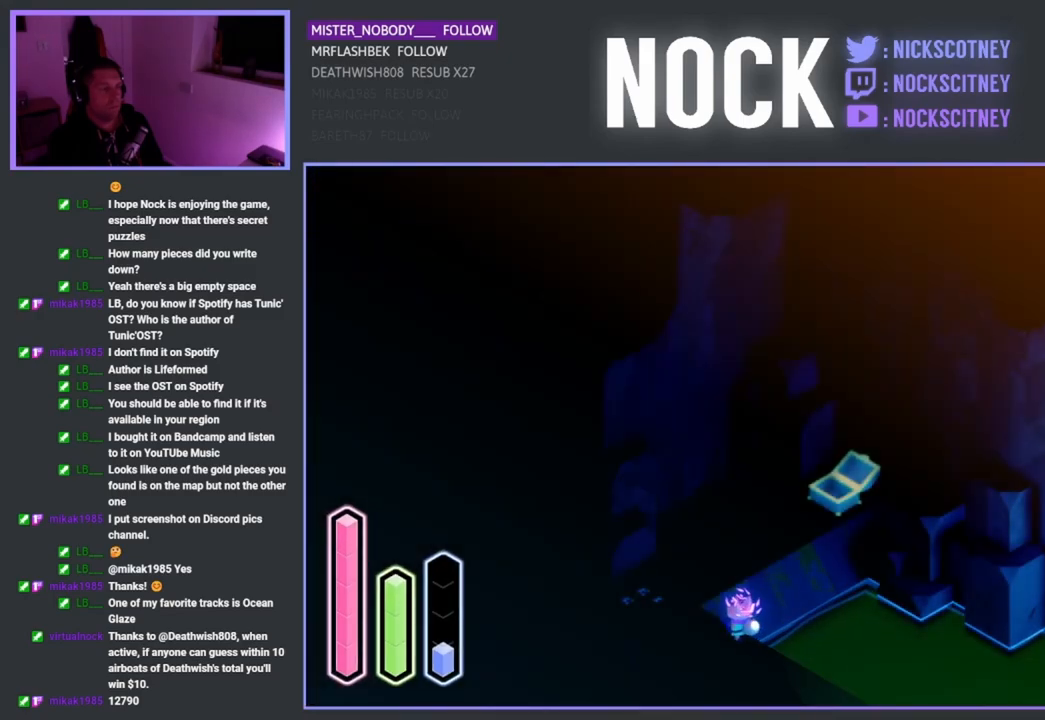
{"buttons": [], "left_stick": "up-left", "right_stick": "center", "events": [[100, "CROSS", "up"], [317, "CROSS", "down"], [450, "CROSS", "up"]]}
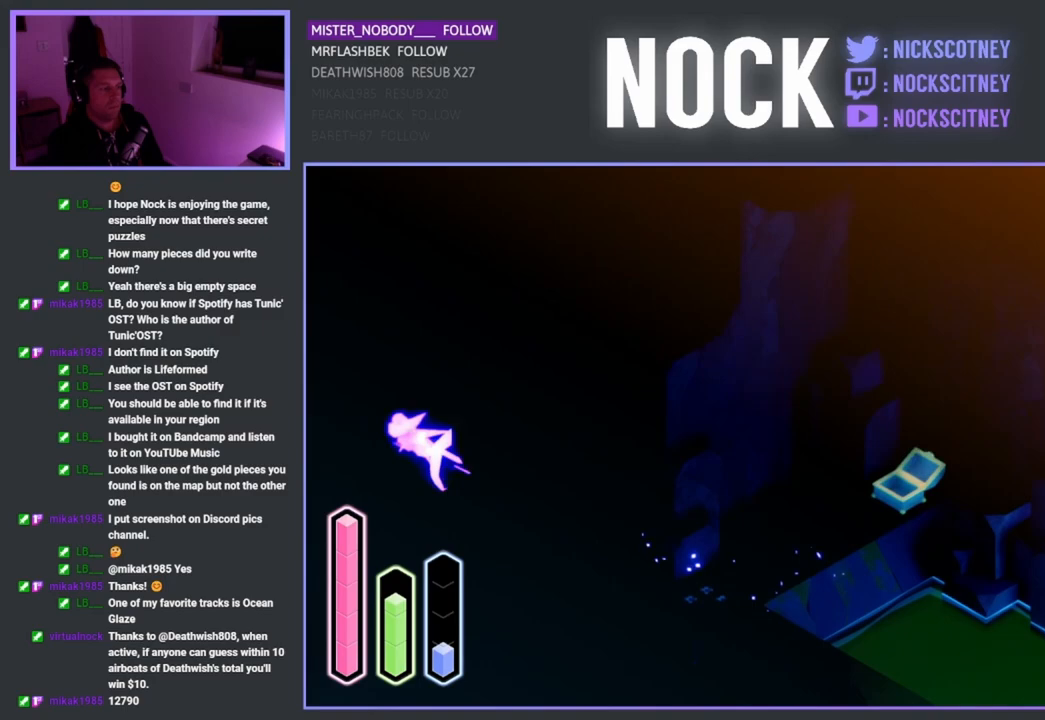
{"buttons": ["CROSS"], "left_stick": "up-left", "right_stick": "center", "events": [[117, "CROSS", "down"], [217, "CROSS", "up"], [433, "CROSS", "down"]]}
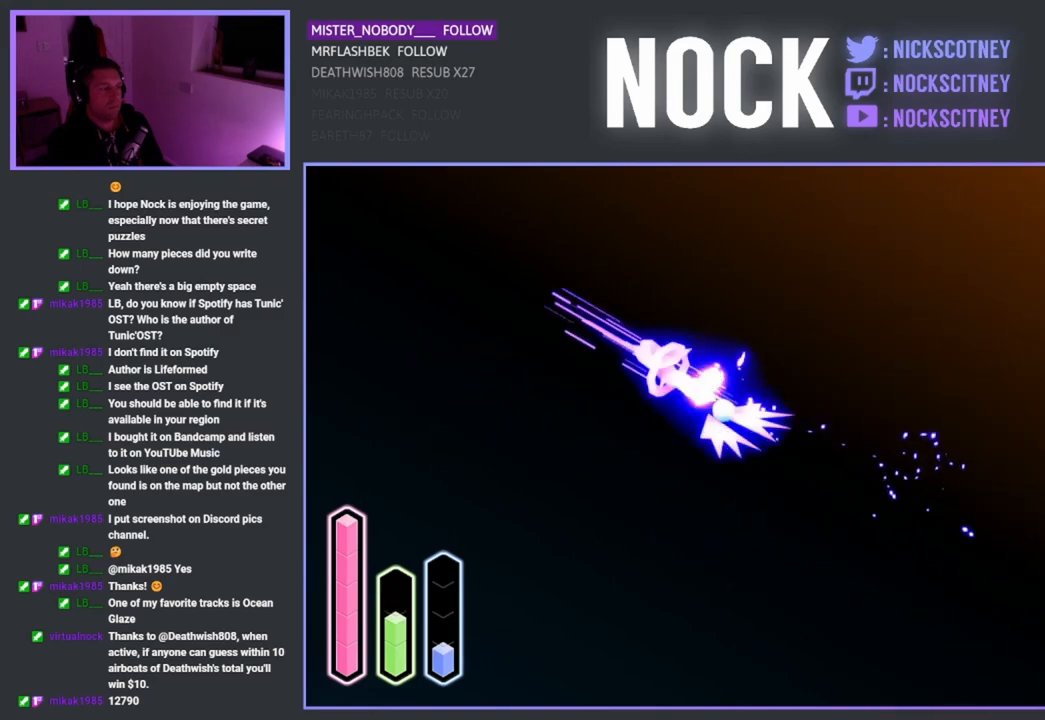
{"buttons": [], "left_stick": "up-left", "right_stick": "center", "events": [[83, "CROSS", "up"], [267, "CROSS", "down"], [417, "CROSS", "up"]]}
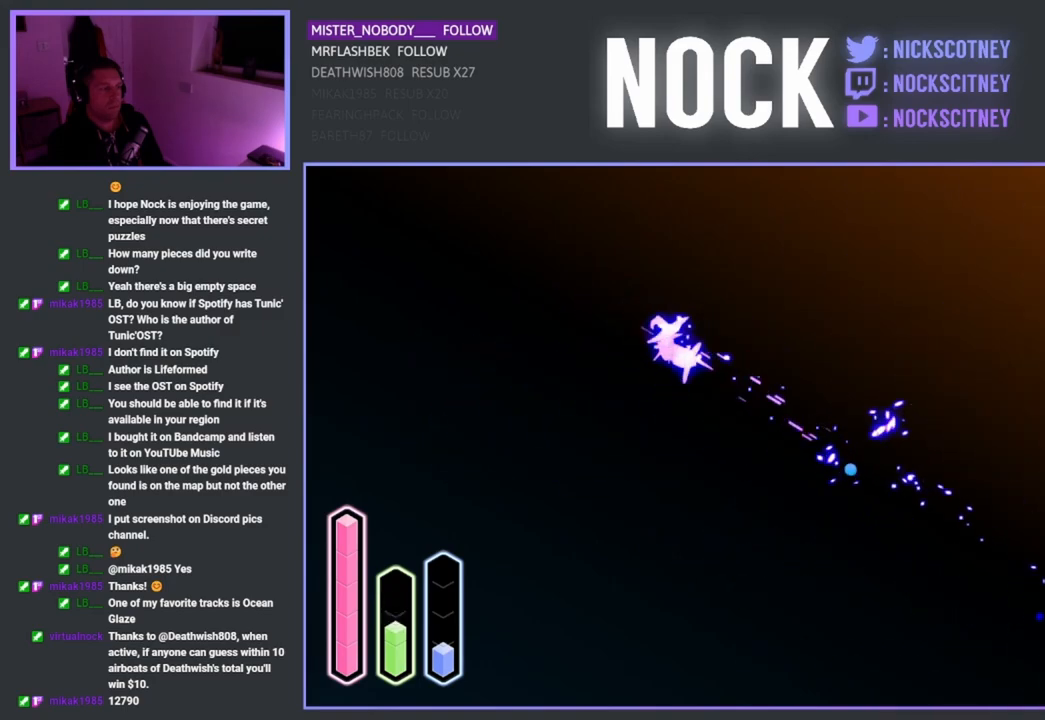
{"buttons": [], "left_stick": "up-left", "right_stick": "center", "events": [[133, "CROSS", "down"], [300, "CROSS", "up"]]}
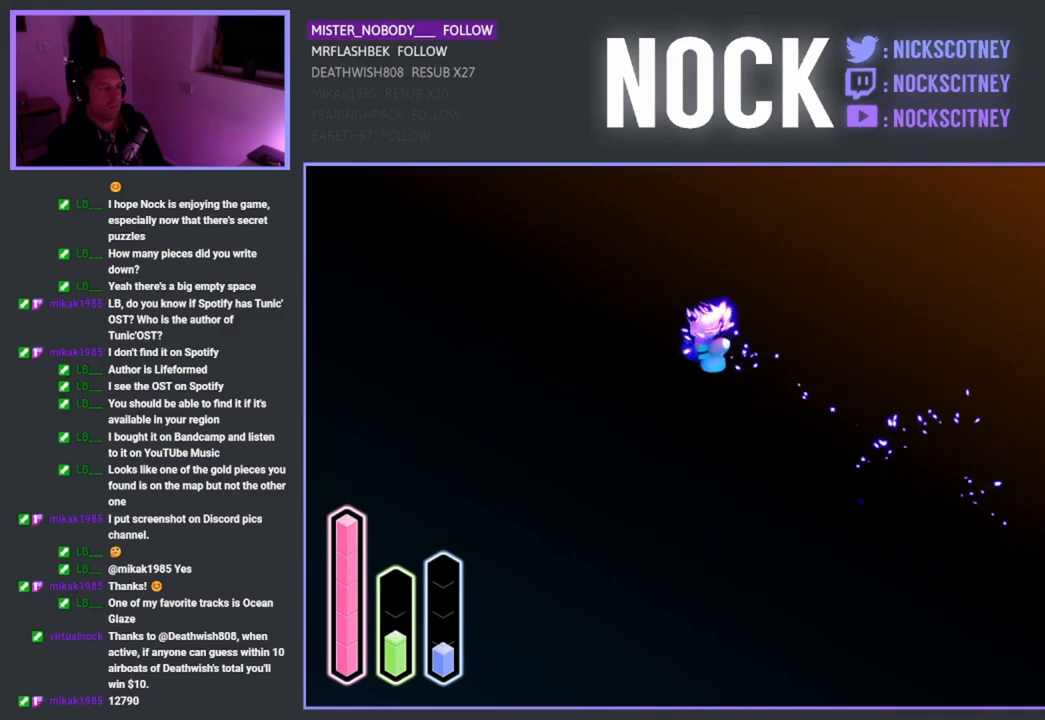
{"buttons": [], "left_stick": "up-left", "right_stick": "center", "events": [[50, "CROSS", "down"], [233, "CROSS", "up"]]}
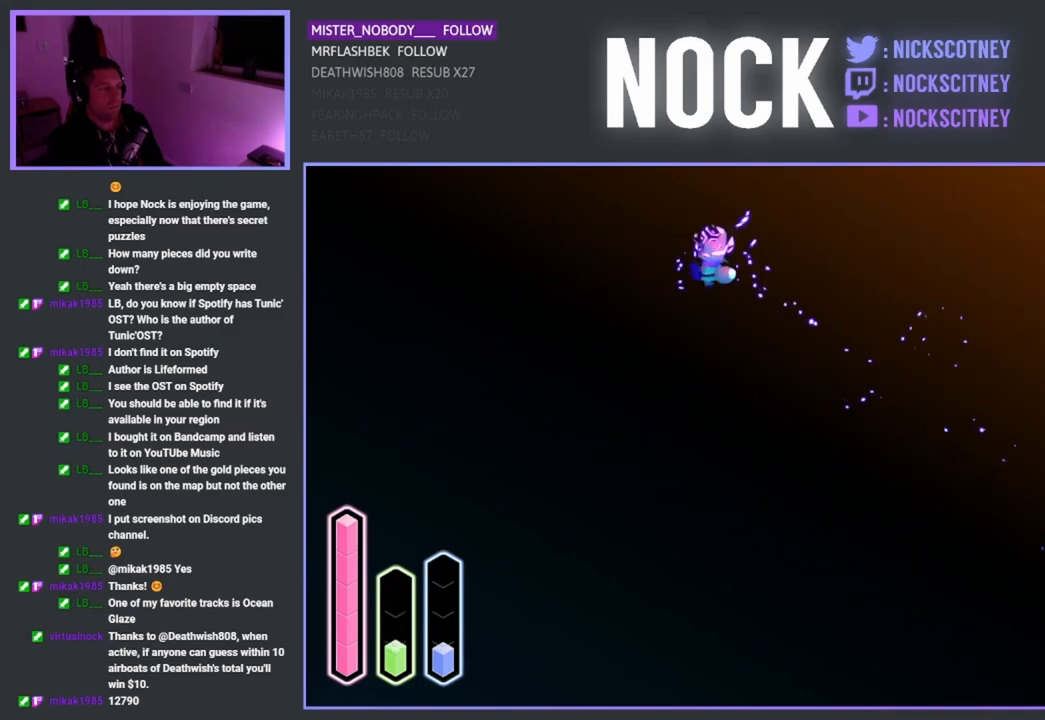
{"buttons": [], "left_stick": "up-left", "right_stick": "center", "events": [[17, "CROSS", "down"], [183, "CROSS", "up"]]}
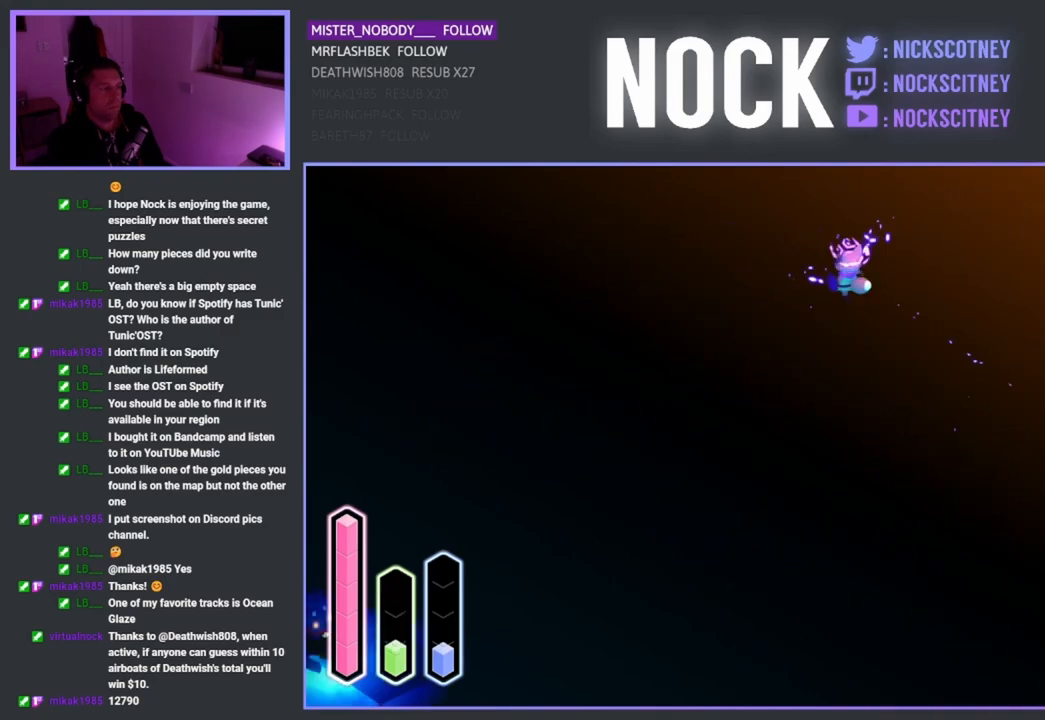
{"buttons": [], "left_stick": "down-left", "right_stick": "center", "events": [[217, "left_stick", "left"], [317, "CROSS", "down"], [333, "left_stick", "down-left"], [483, "CROSS", "up"]]}
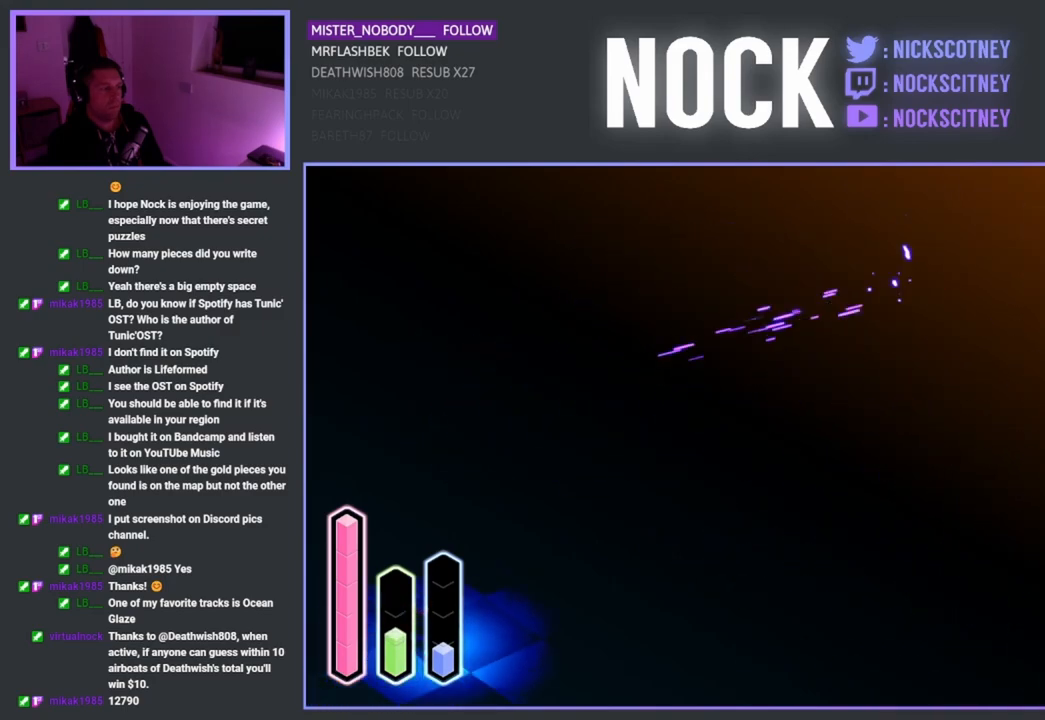
{"buttons": [], "left_stick": "down-left", "right_stick": "center", "events": []}
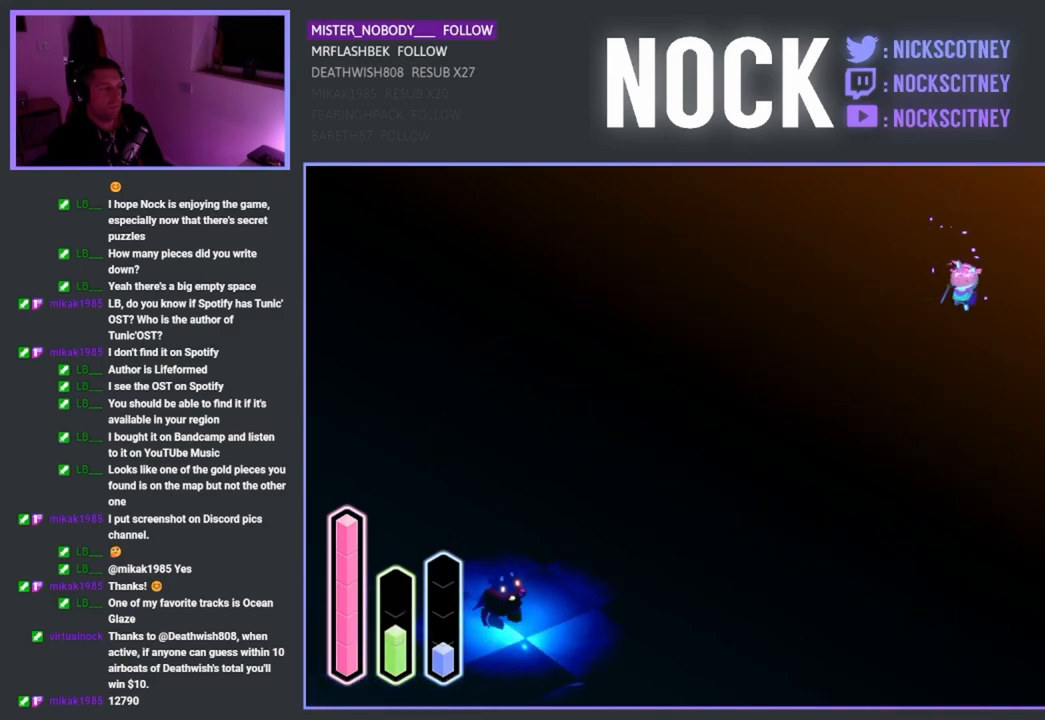
{"buttons": [], "left_stick": "center", "right_stick": "center", "events": [[417, "left_stick", "center"]]}
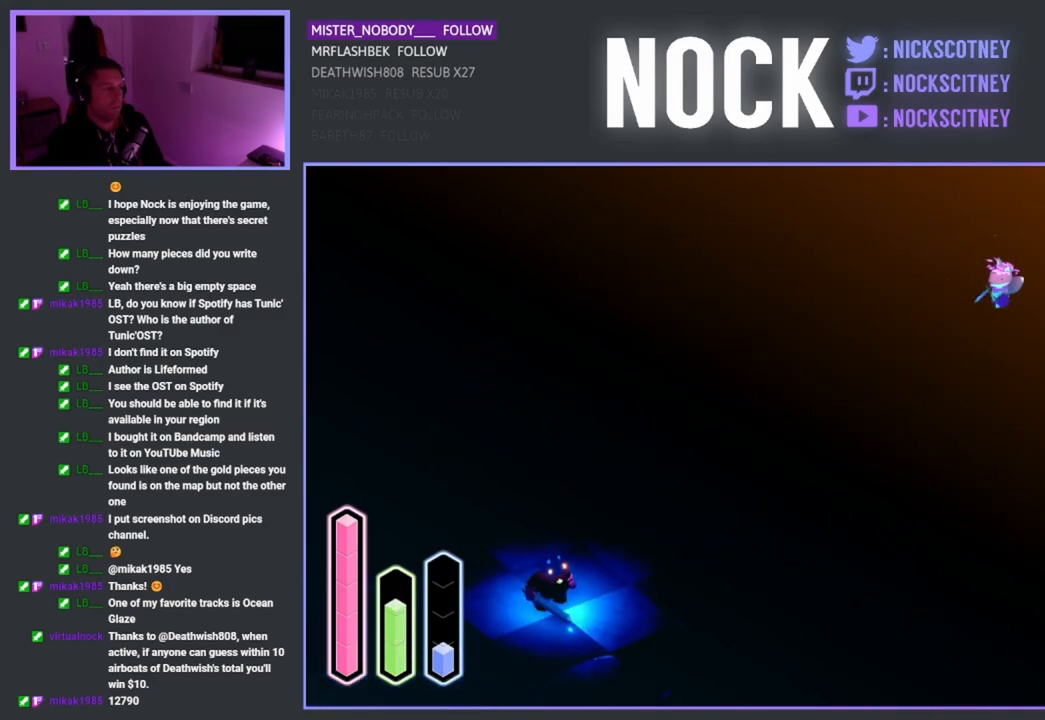
{"buttons": [], "left_stick": "center", "right_stick": "center", "events": []}
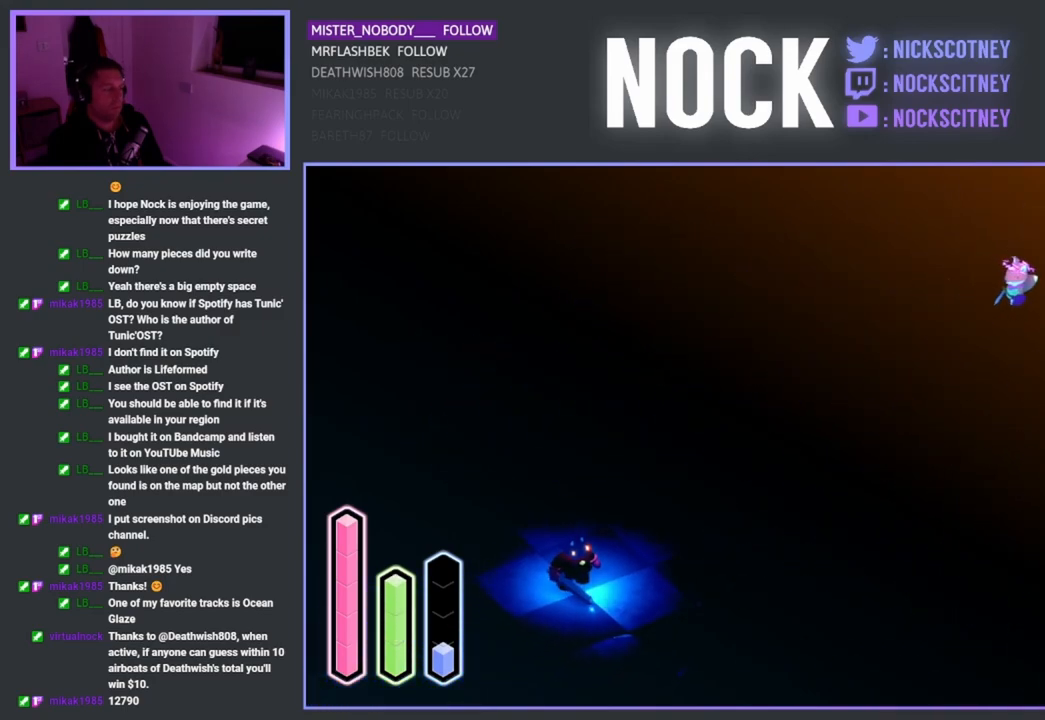
{"buttons": [], "left_stick": "center", "right_stick": "center", "events": []}
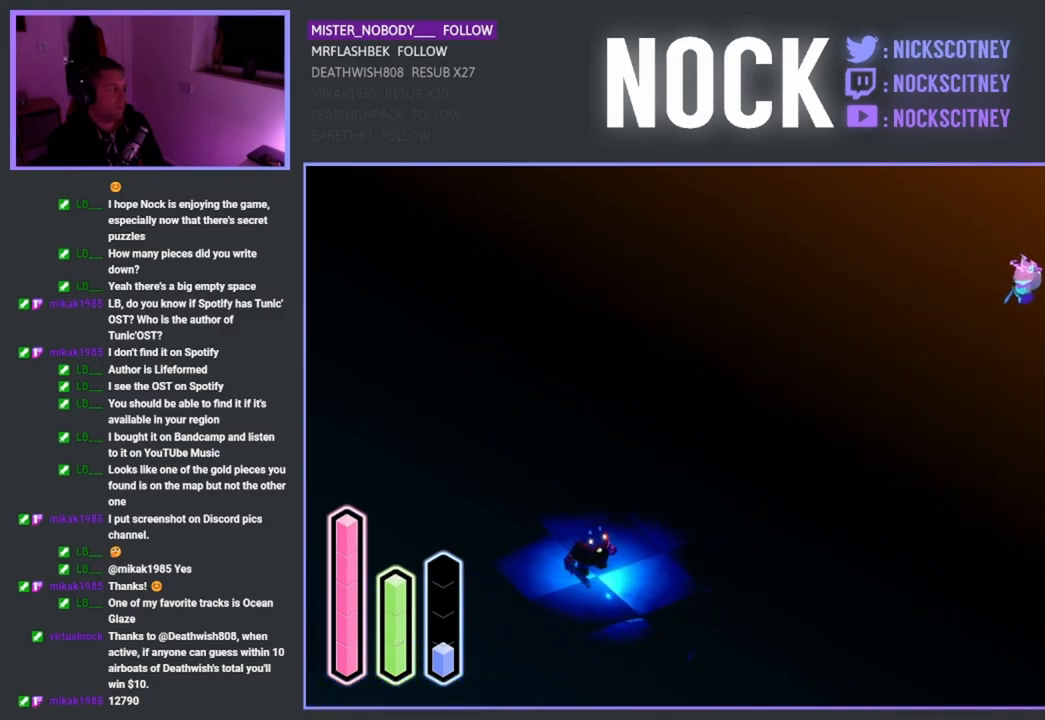
{"buttons": [], "left_stick": "center", "right_stick": "center", "events": []}
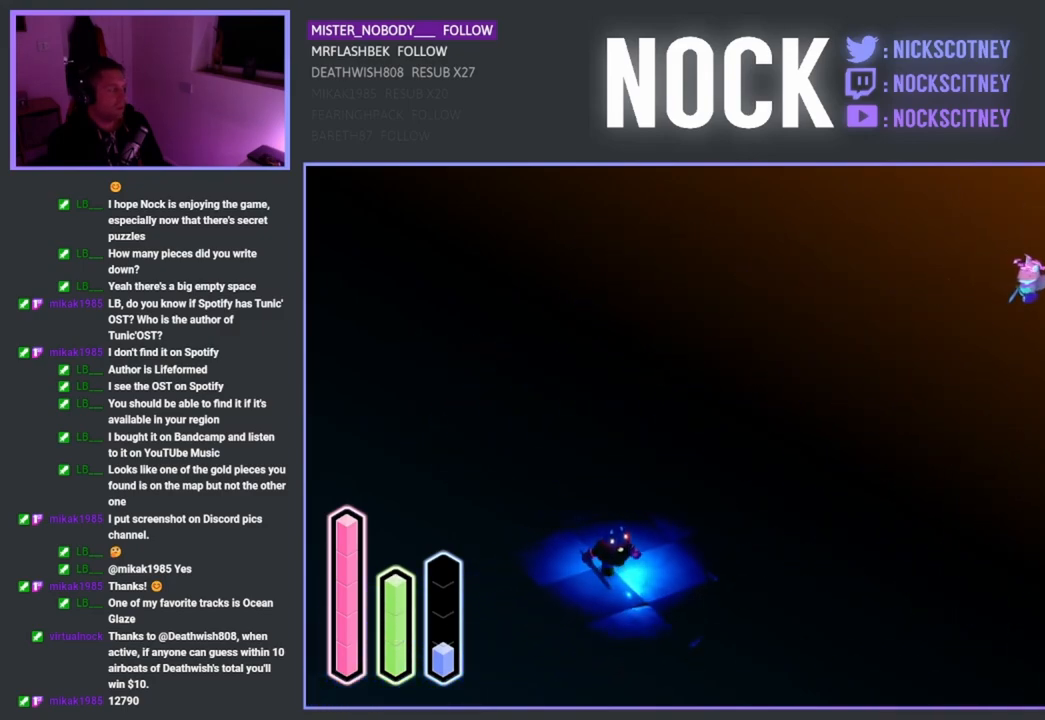
{"buttons": [], "left_stick": "down-right", "right_stick": "center", "events": [[250, "left_stick", "right"], [367, "left_stick", "down-right"]]}
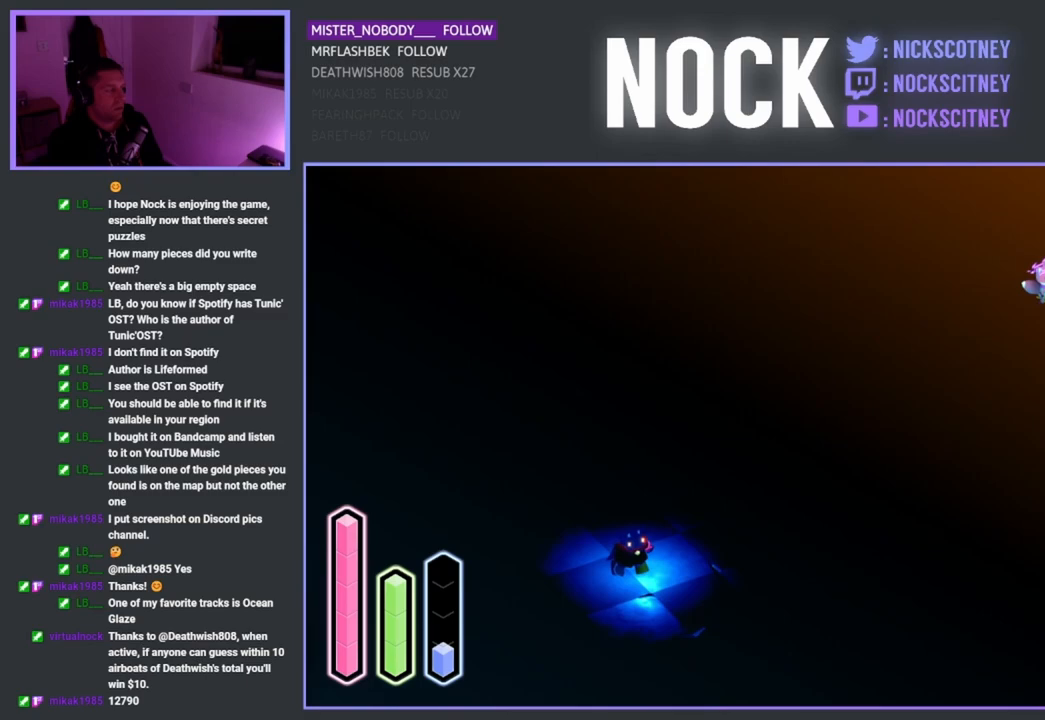
{"buttons": ["CROSS"], "left_stick": "down-right", "right_stick": "center", "events": [[250, "CROSS", "down"], [350, "CROSS", "up"], [483, "CROSS", "down"]]}
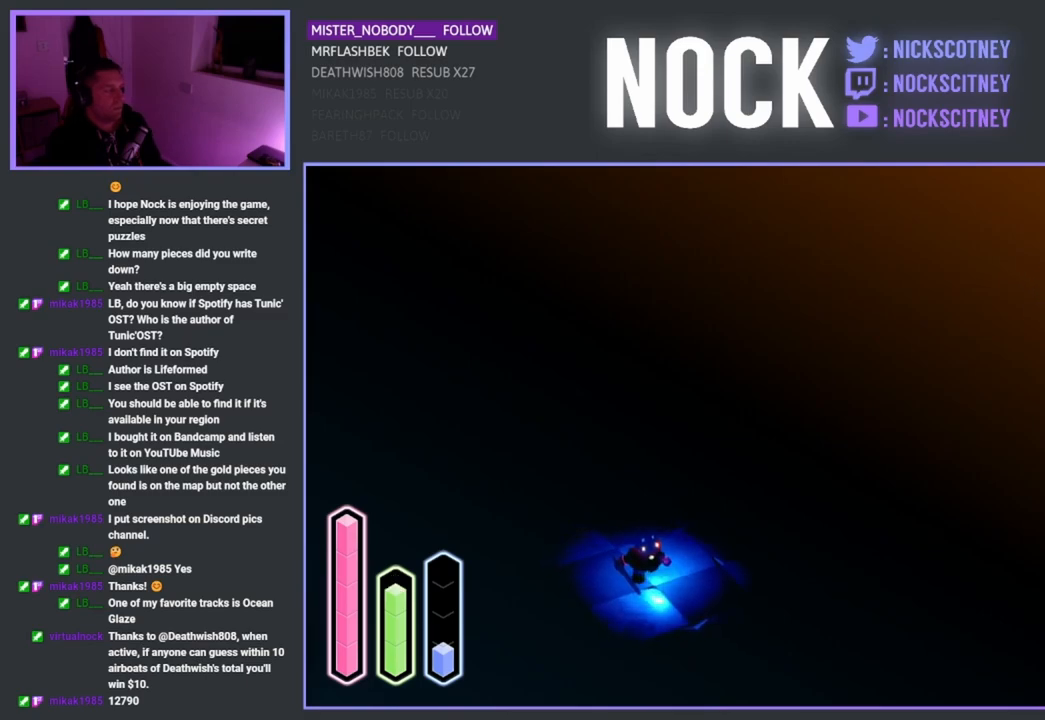
{"buttons": [], "left_stick": "down-right", "right_stick": "center", "events": [[67, "CROSS", "up"], [183, "CROSS", "down"], [267, "CROSS", "up"], [350, "CROSS", "down"], [433, "CROSS", "up"]]}
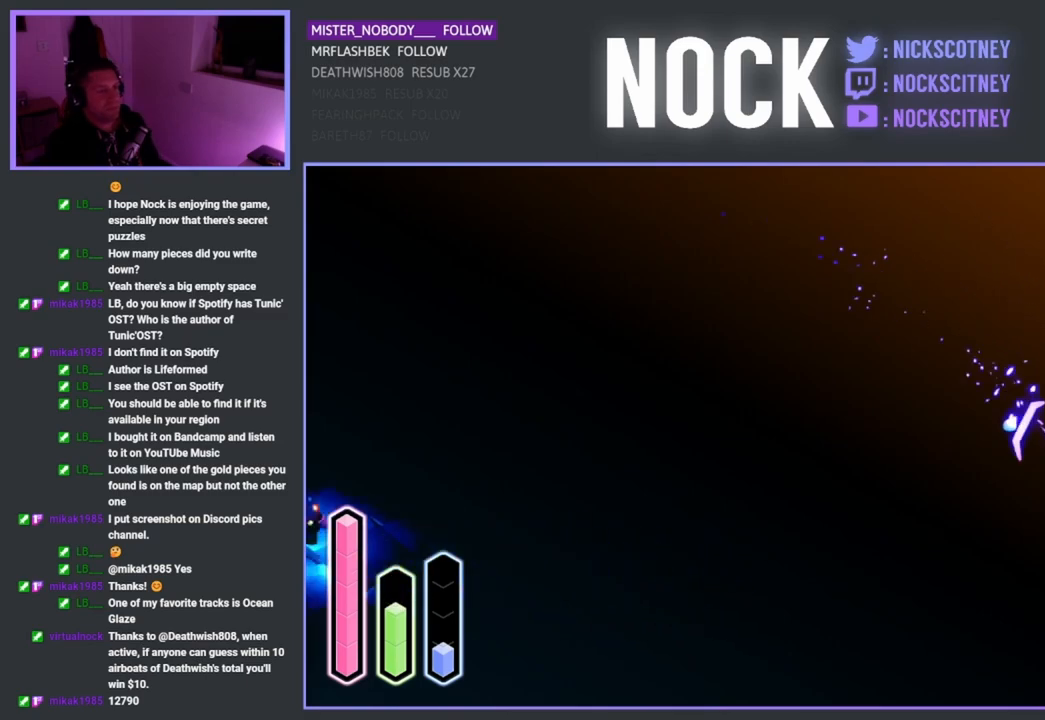
{"buttons": ["CROSS"], "left_stick": "down-right", "right_stick": "center", "events": [[33, "CROSS", "down"], [133, "CROSS", "up"], [217, "CROSS", "down"], [333, "CROSS", "up"], [417, "CROSS", "down"]]}
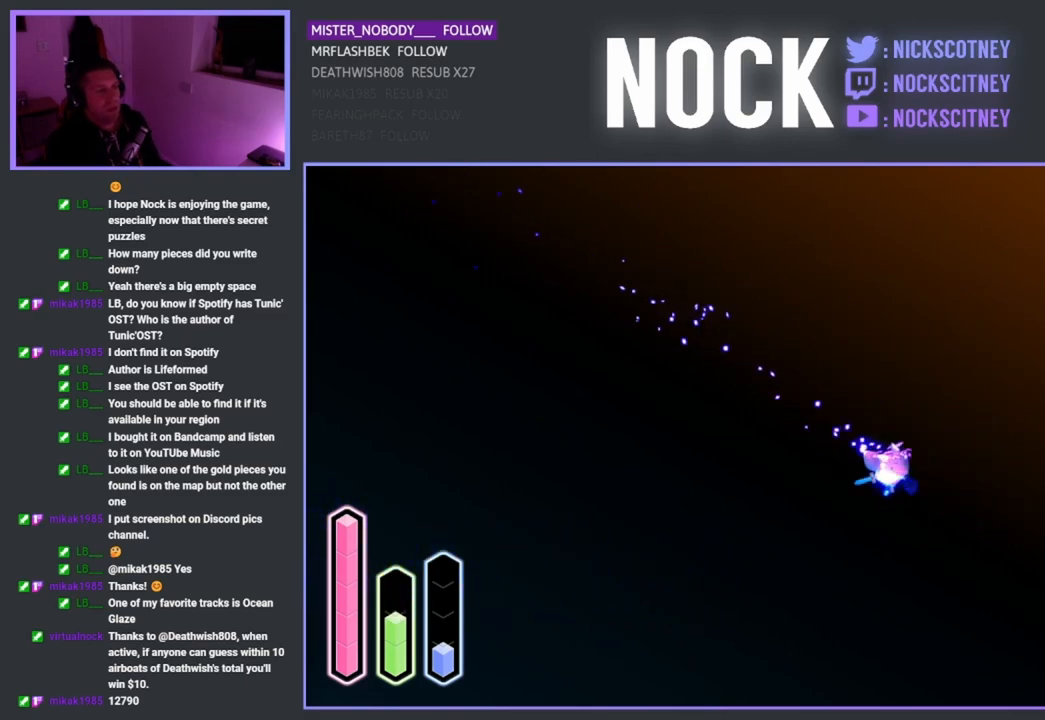
{"buttons": [], "left_stick": "down-right", "right_stick": "center", "events": [[67, "CROSS", "up"]]}
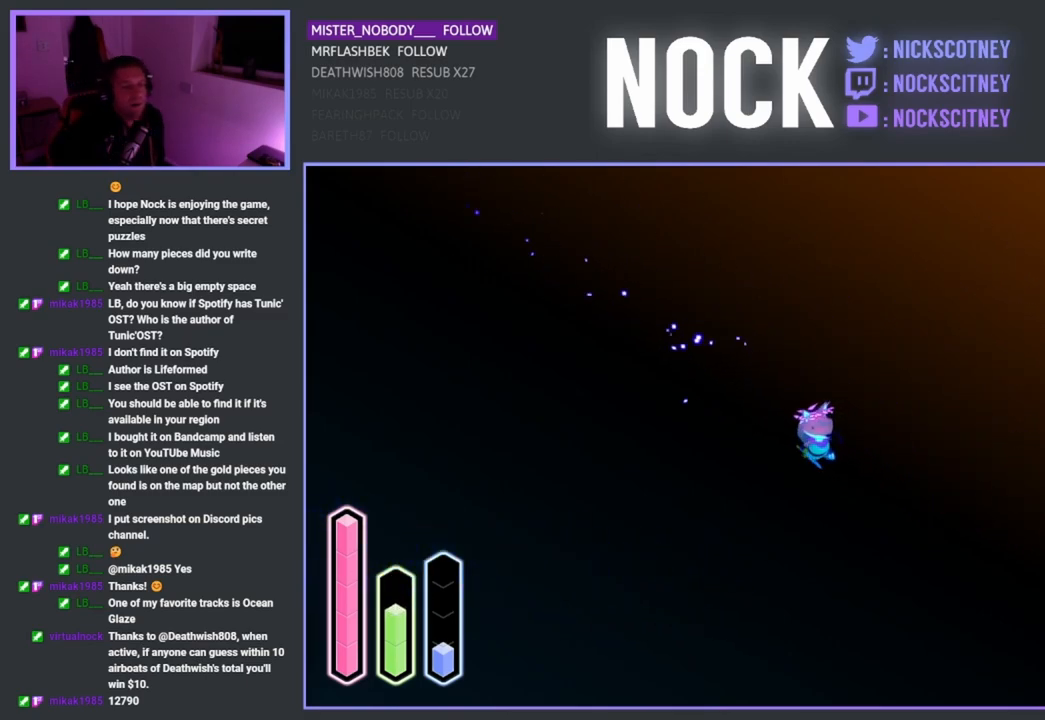
{"buttons": [], "left_stick": "down-right", "right_stick": "center", "events": []}
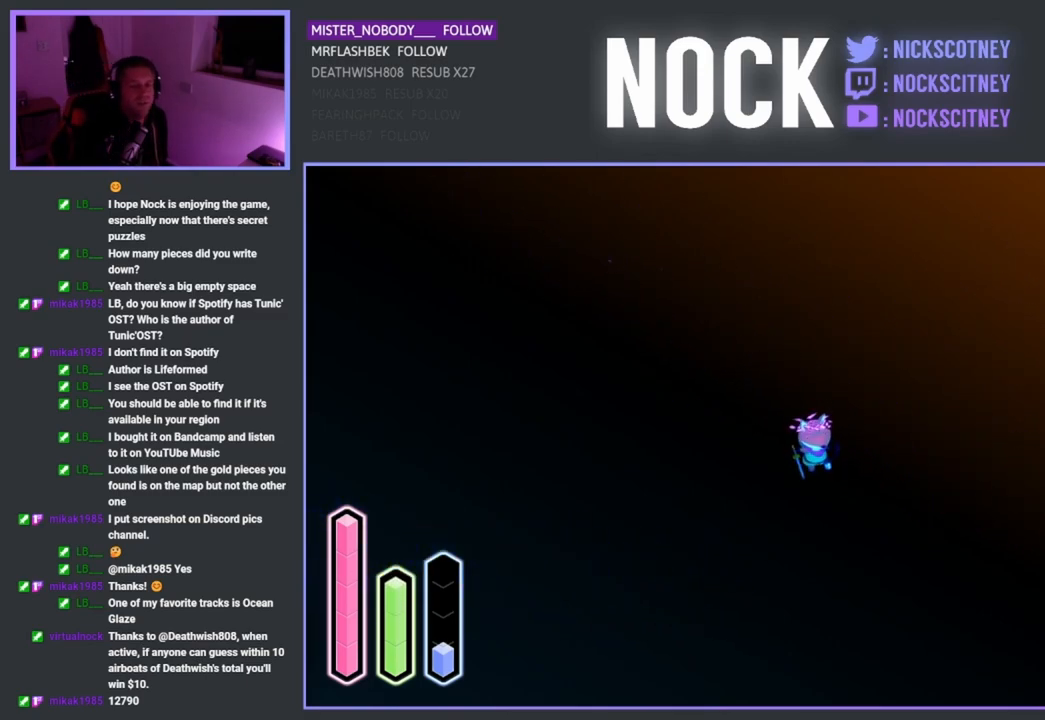
{"buttons": [], "left_stick": "center", "right_stick": "center", "events": [[83, "left_stick", "center"]]}